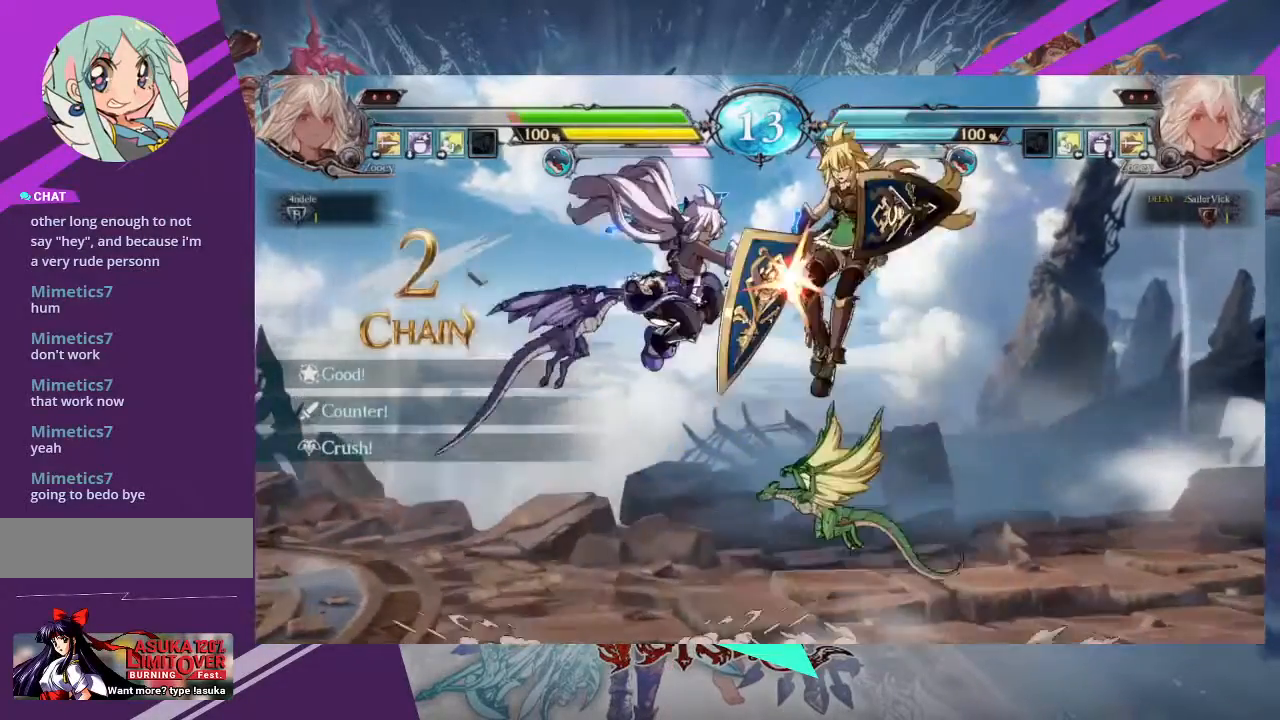
Gameplay with a controller (arcade stick); each line is a JSON object with the inputs held at the frame after it. "events" lists button and stick changes between this image and that frame as [ms after this image, input, new state], when the widget could be followed in between. Not read: L3 R3 other_buttons.
{"buttons": [], "left_stick": "center", "events": []}
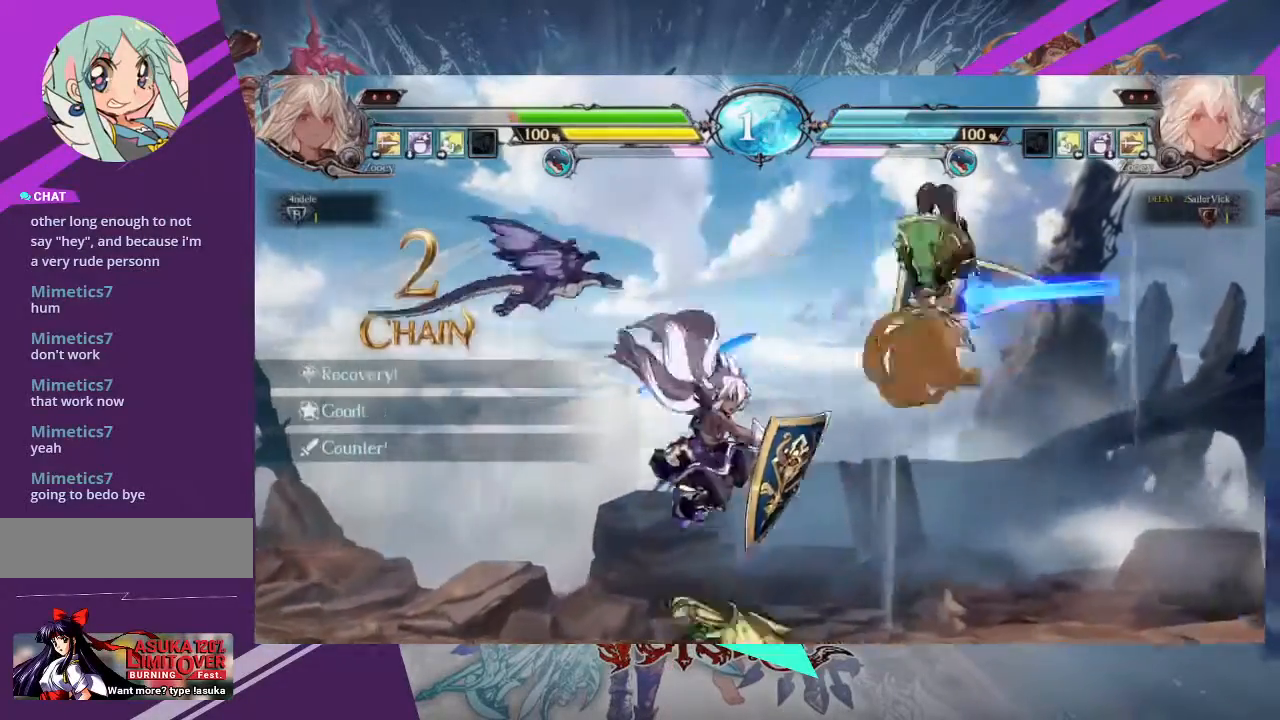
{"buttons": [], "left_stick": "center"}
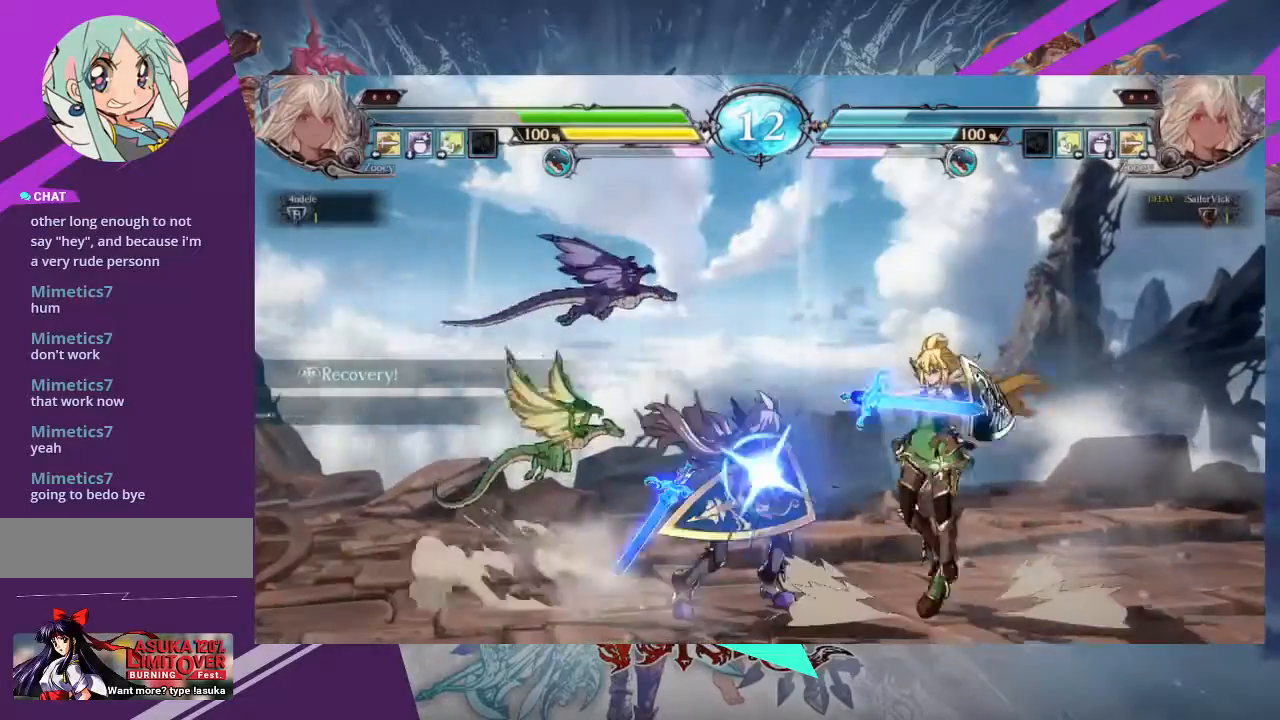
{"buttons": [], "left_stick": "center", "events": []}
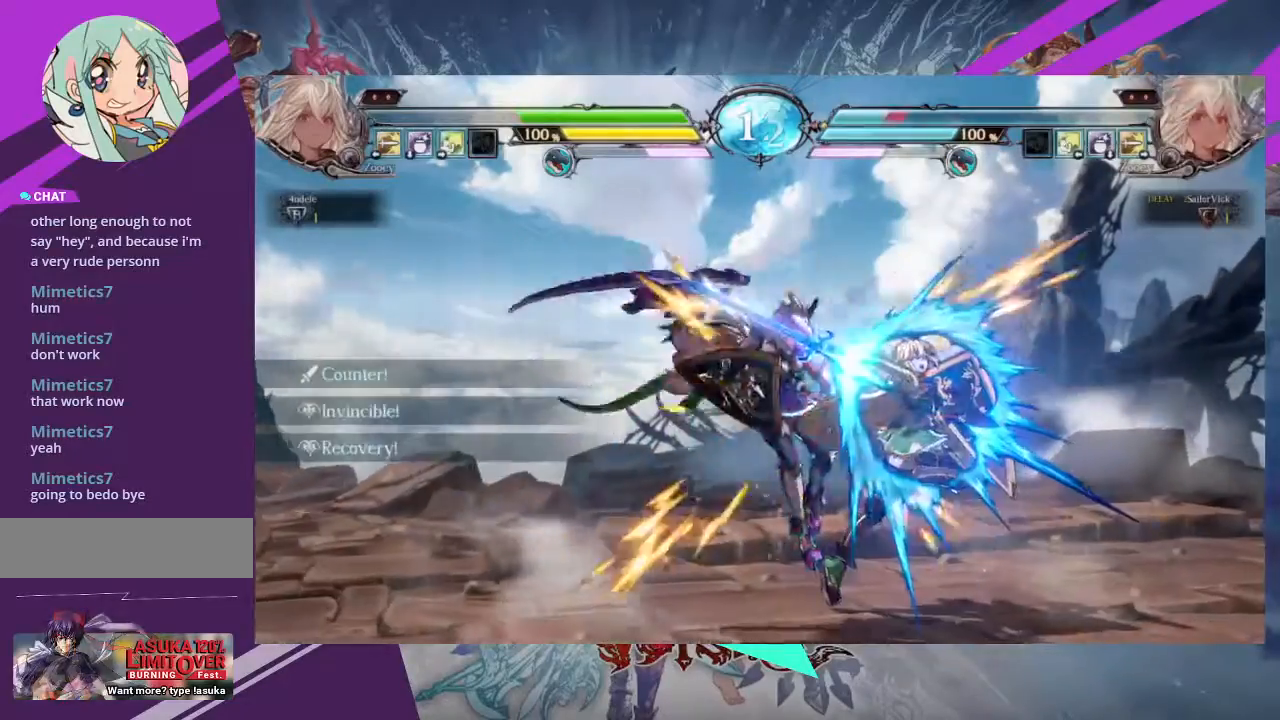
{"buttons": [], "left_stick": "left", "events": [[400, "SQUARE", "down"], [467, "left_stick", "left"], [500, "SQUARE", "up"]]}
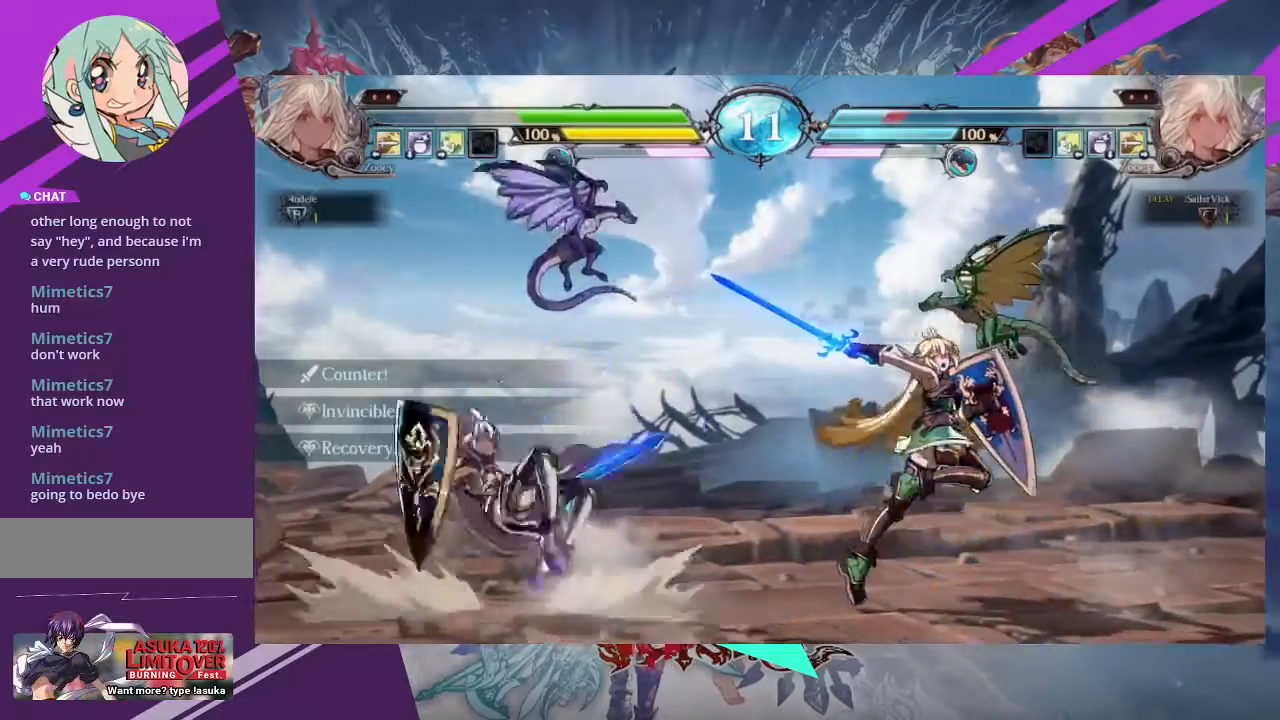
{"buttons": [], "left_stick": "center"}
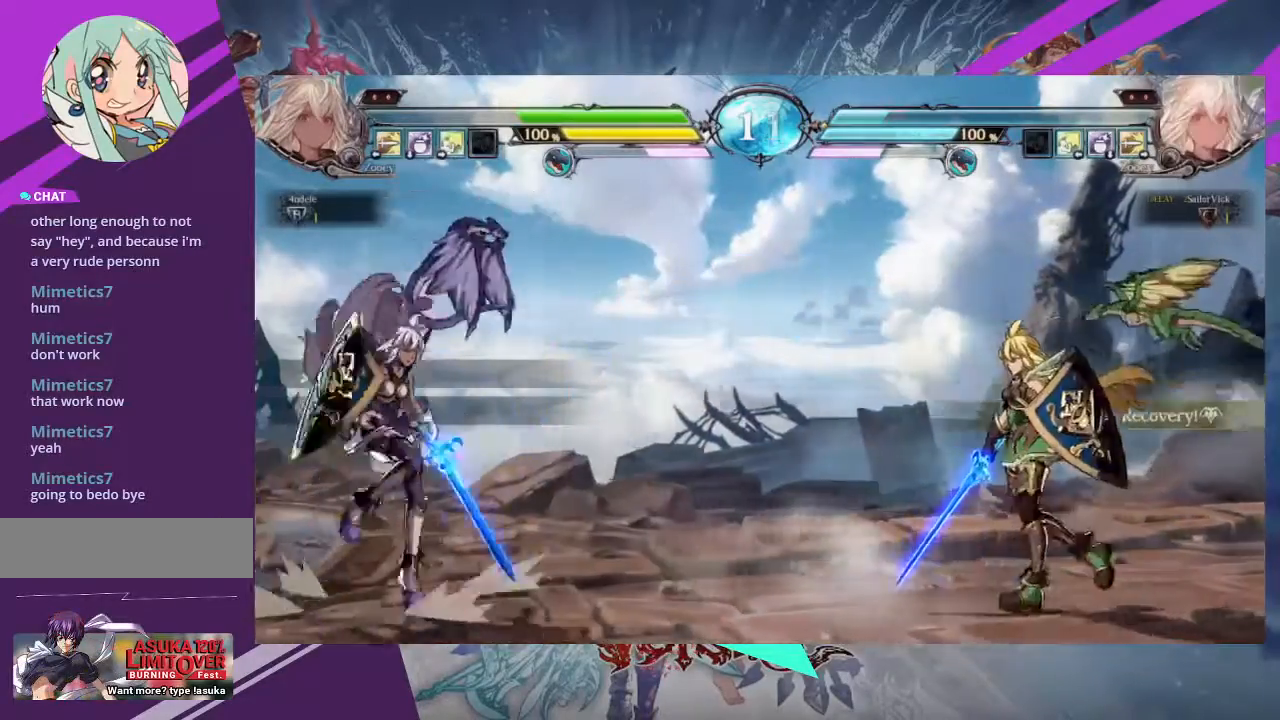
{"buttons": [], "left_stick": "left"}
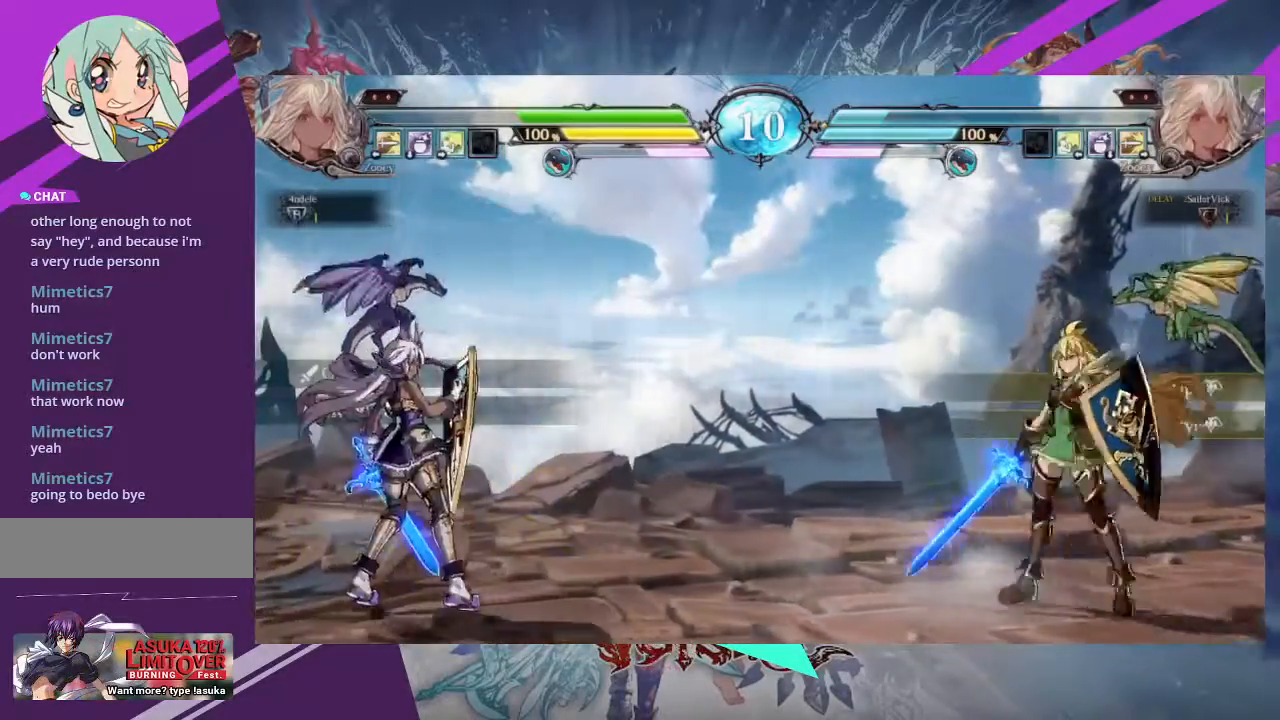
{"buttons": [], "left_stick": "center", "events": [[134, "left_stick", "right"], [234, "R1", "down"], [267, "left_stick", "center"], [301, "R1", "up"]]}
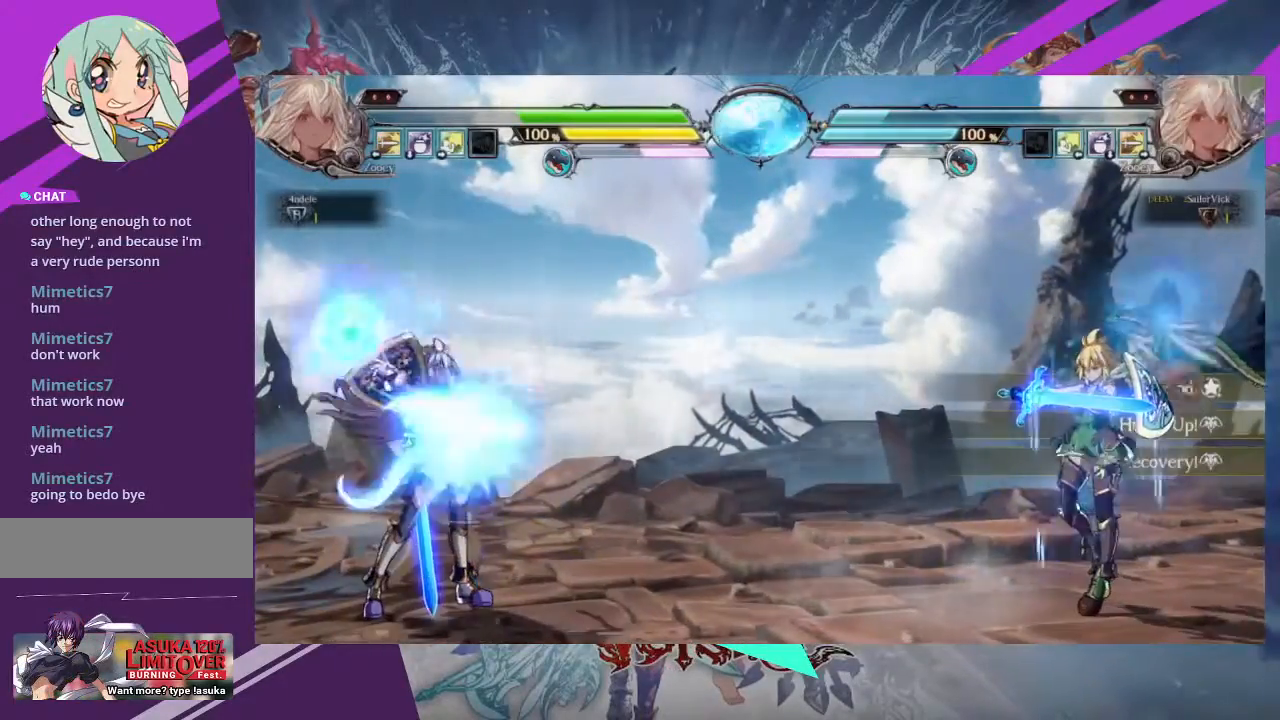
{"buttons": [], "left_stick": "right"}